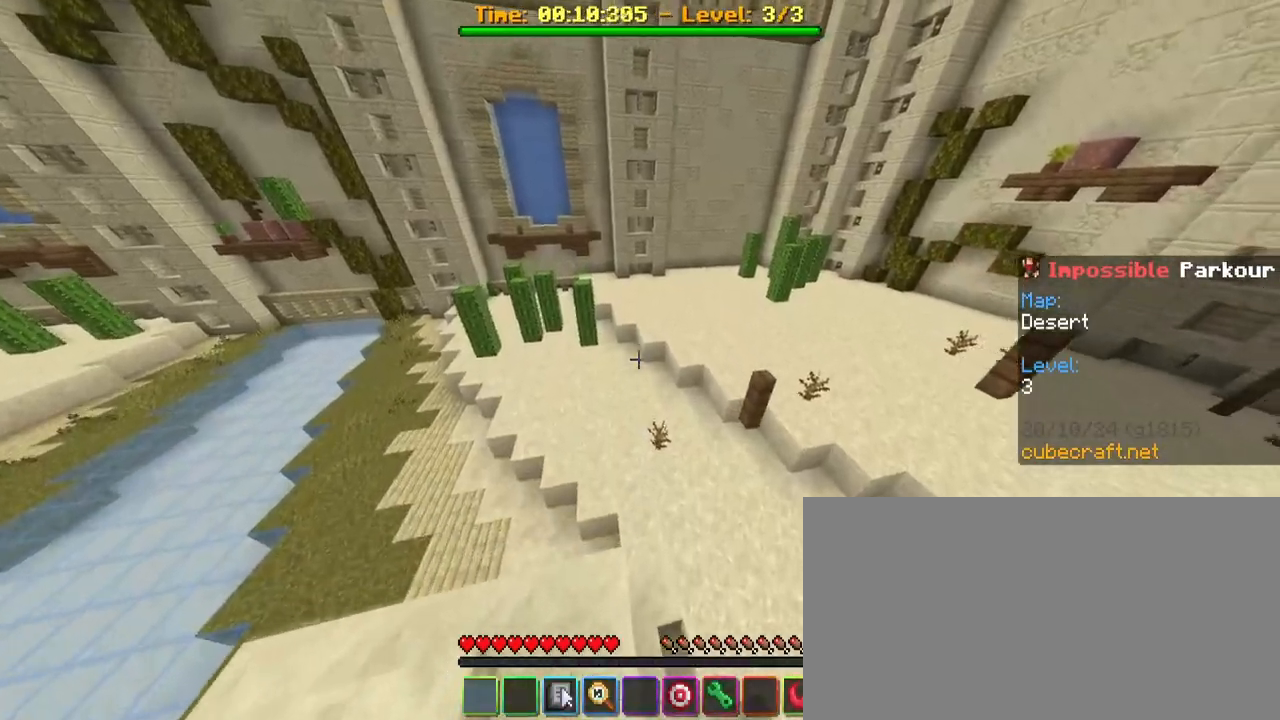
Gameplay with keyboard and mouse; each line is a JSON object with the keys and mouse buttons held at the frame after it. "events" lists presses ("down") and releases ("up") of "1", "2", "3", "4", "5", "a", "alt", "c", "caps_lock", "ctrl", "d", "e", "f", "g", "q", "r", "s", "shift", "space", "t", "tab", "v", "w", "x", "z", "mouse_left", "mouse_wheel" and "mouse_right" between this image and that frame as [ms after this image, input, new state], when the widget could be followed in between. "mouse_left", "mouse_wheel", "mouse_right" = the "left", "wheel", "right" buttons of the "mouse" list. No other keys are recorded. Fast repeated clicks can show as one long hold. "wheel" means that the mouse wheel is clicked or scrolled. "mouse_move" is the direction in which the mouse moves at that frame (one of eight, or "still"), when it could be read.
{"keys": ["d", "w"], "mouse": [], "mouse_move": "still", "events": [[233, "space", "down"], [367, "space", "up"], [417, "d", "down"]]}
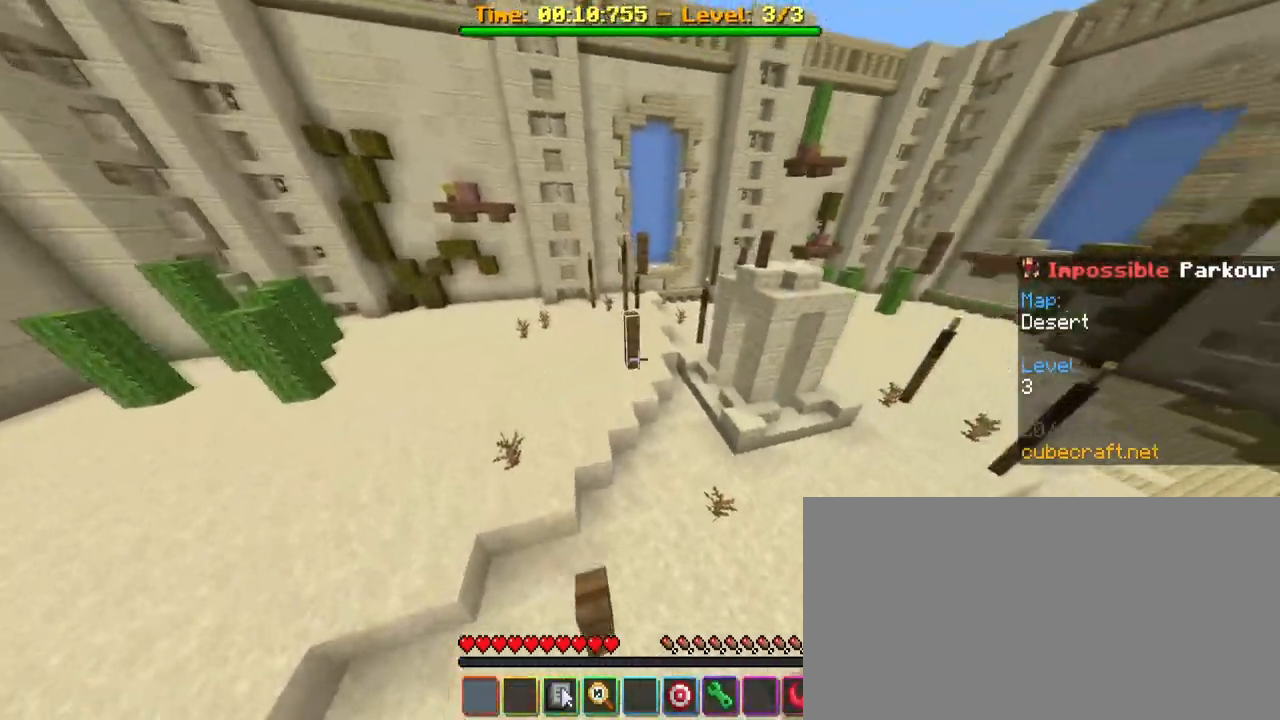
{"keys": ["d", "w"], "mouse": [], "mouse_move": "still", "events": [[67, "d", "up"], [200, "space", "down"], [300, "d", "down"], [383, "space", "up"]]}
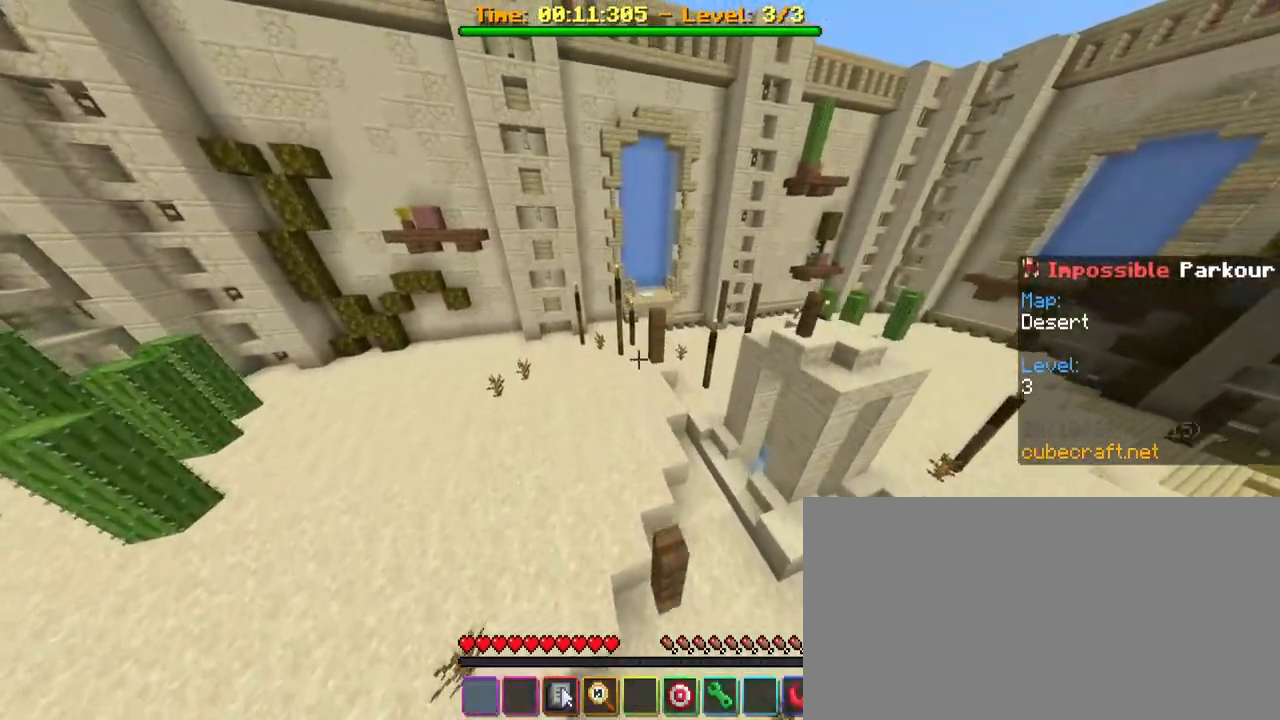
{"keys": ["w"], "mouse": [], "mouse_move": "still", "events": [[33, "d", "up"], [217, "space", "down"], [367, "space", "up"]]}
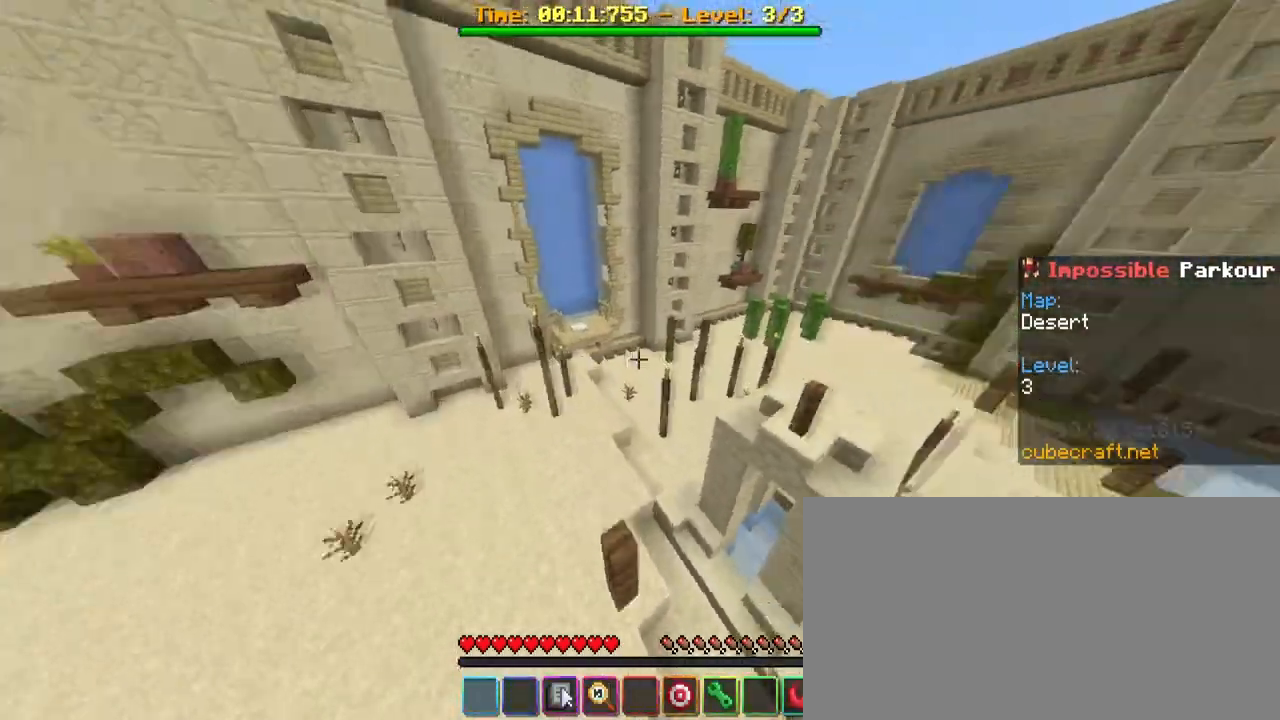
{"keys": ["w"], "mouse": [], "mouse_move": "still", "events": [[233, "space", "down"], [417, "space", "up"]]}
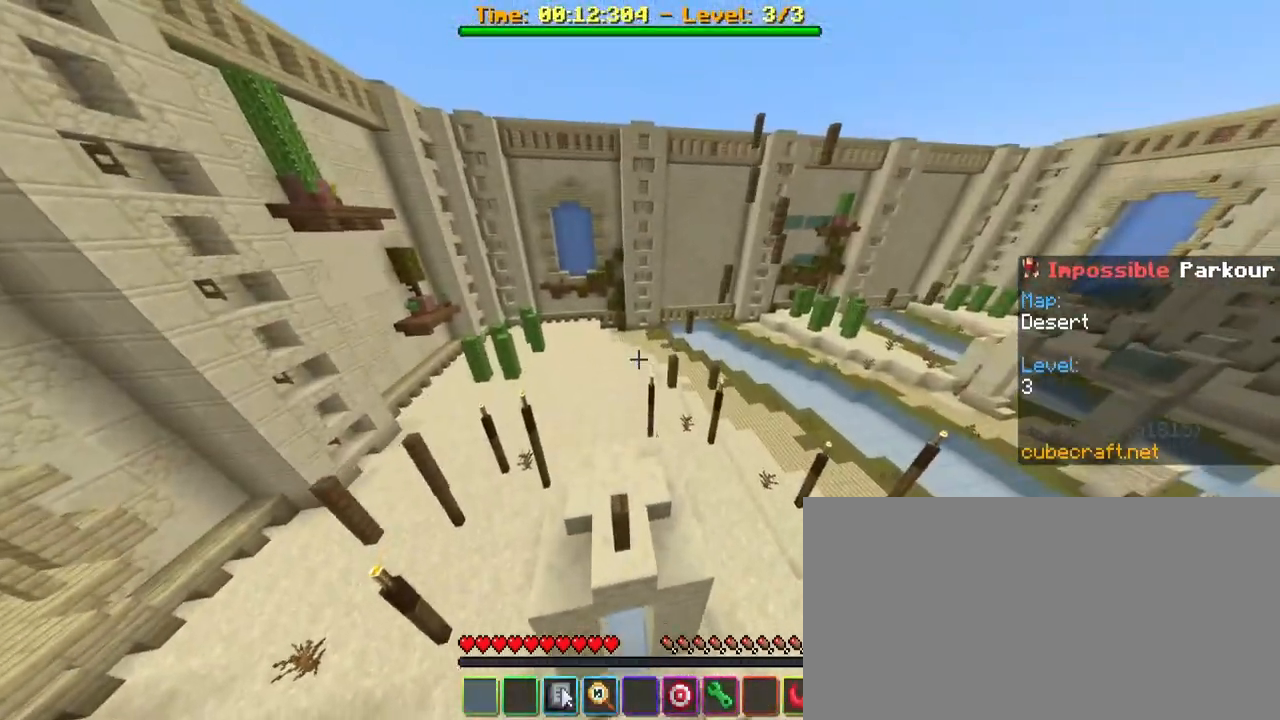
{"keys": ["space", "w"], "mouse": [], "mouse_move": "still", "events": [[433, "space", "down"]]}
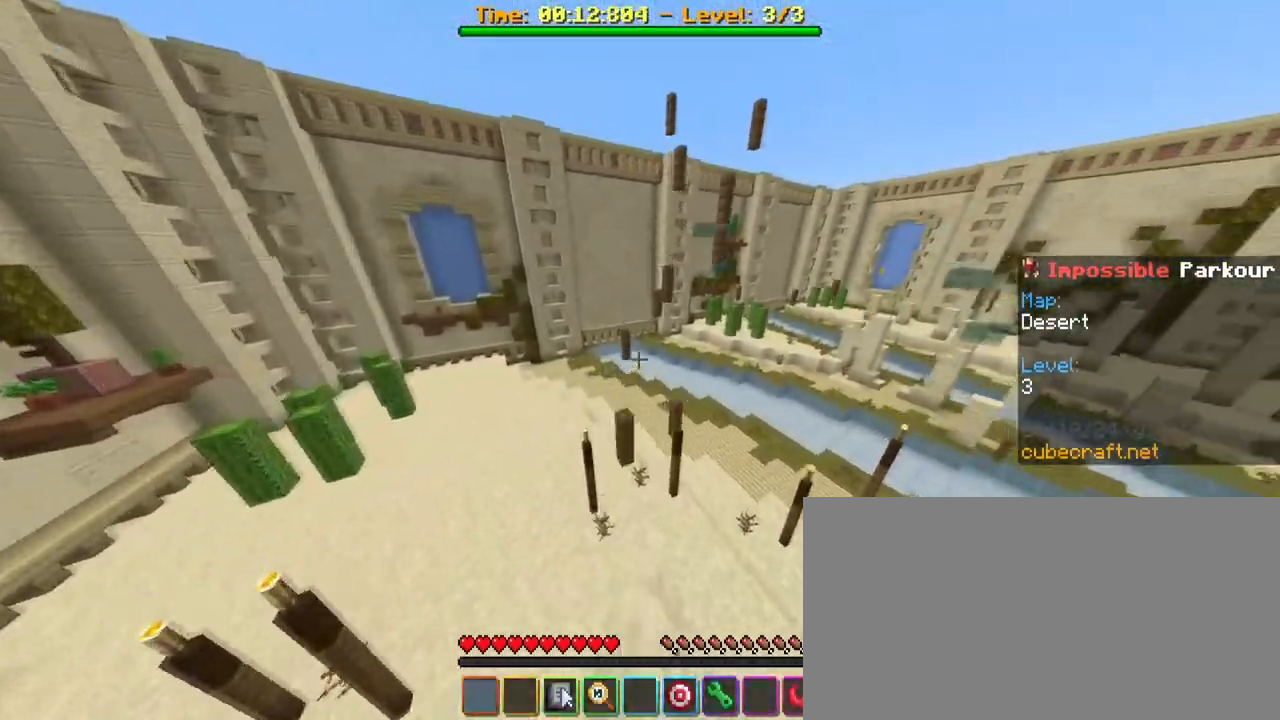
{"keys": ["w"], "mouse": [], "mouse_move": "still", "events": [[117, "space", "up"]]}
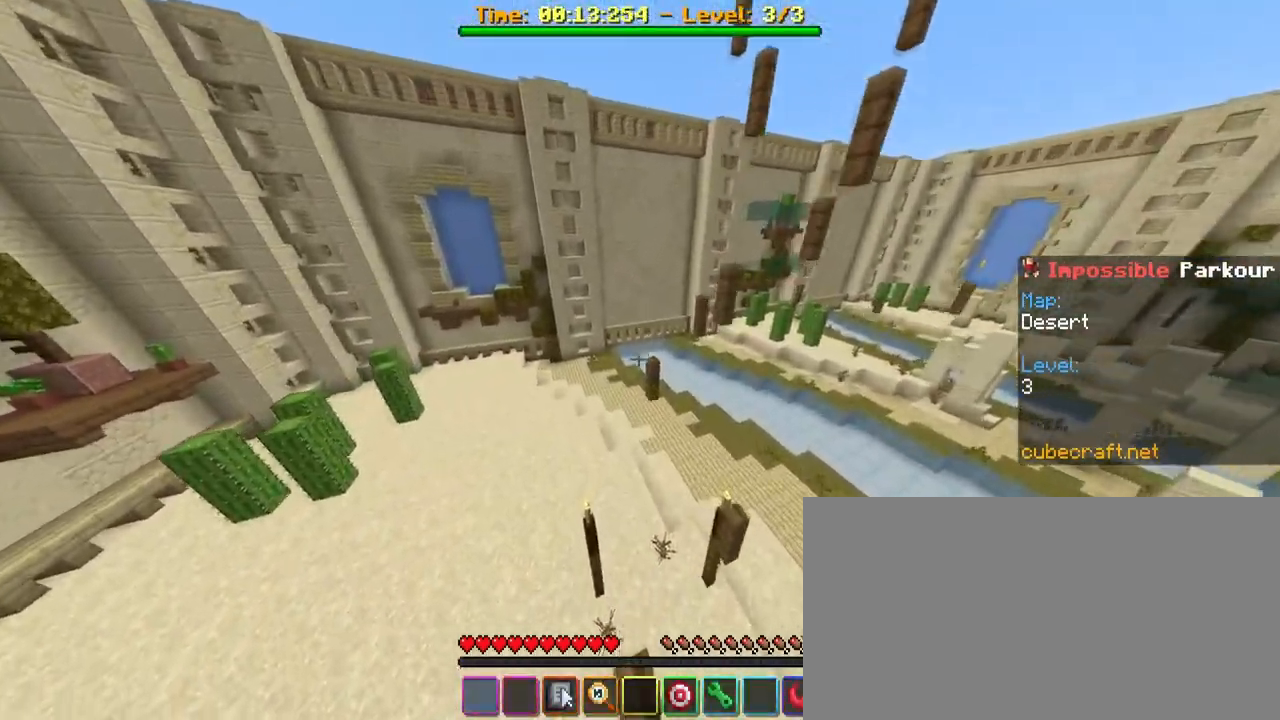
{"keys": ["w"], "mouse": [], "mouse_move": "still", "events": [[100, "space", "down"], [283, "space", "up"]]}
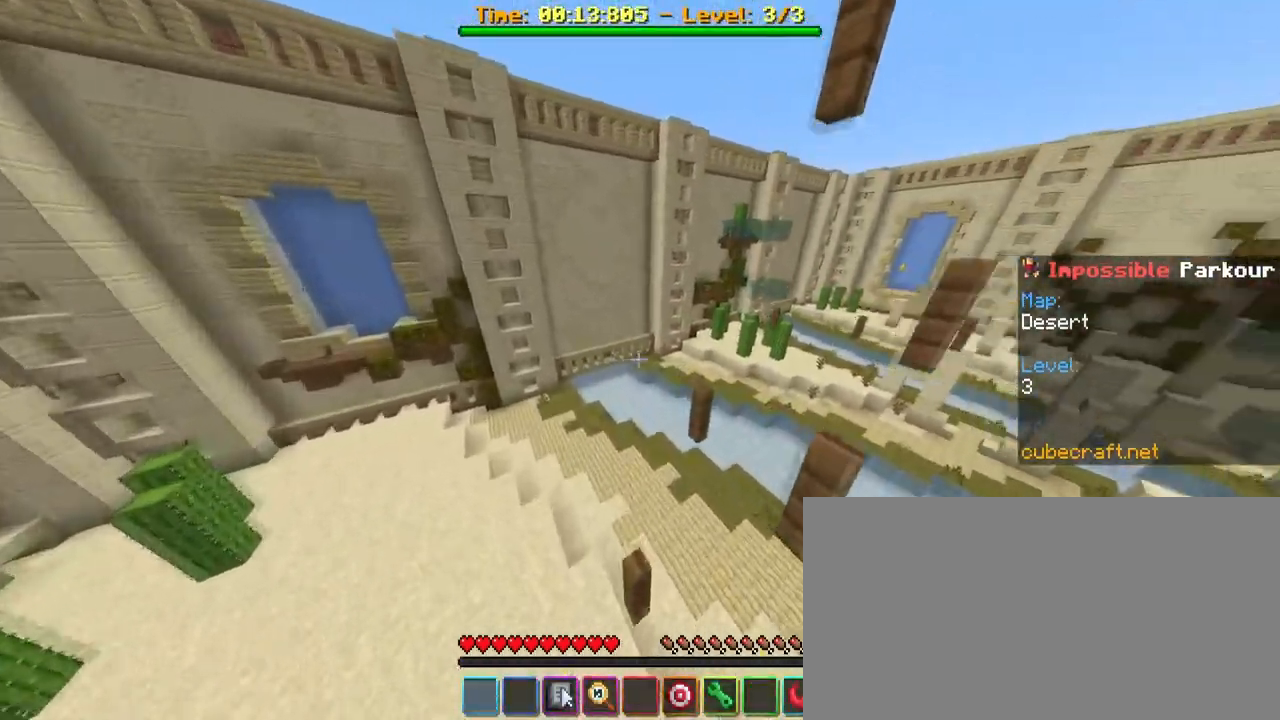
{"keys": ["d"], "mouse": [], "mouse_move": "still", "events": [[200, "space", "down"], [350, "space", "up"], [433, "d", "down"], [433, "w", "up"]]}
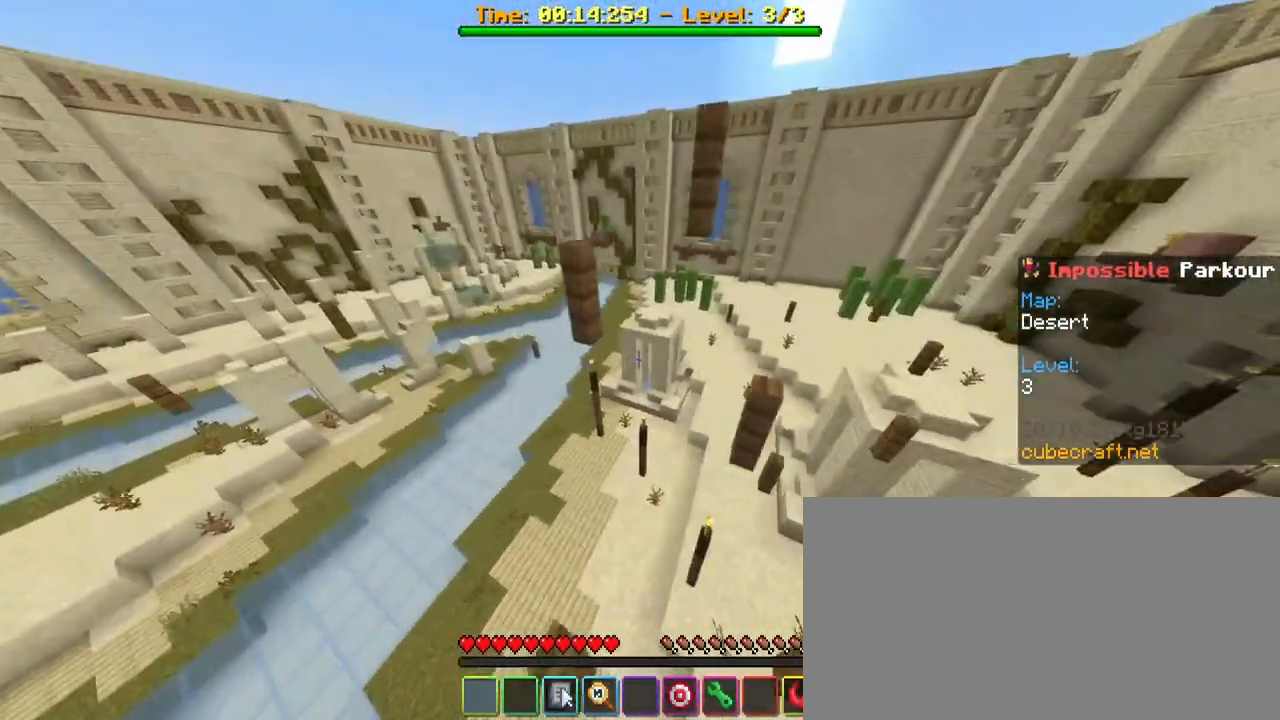
{"keys": ["shift"], "mouse": [], "mouse_move": "still", "events": [[117, "shift", "down"], [217, "s", "down"], [400, "s", "up"], [450, "d", "up"]]}
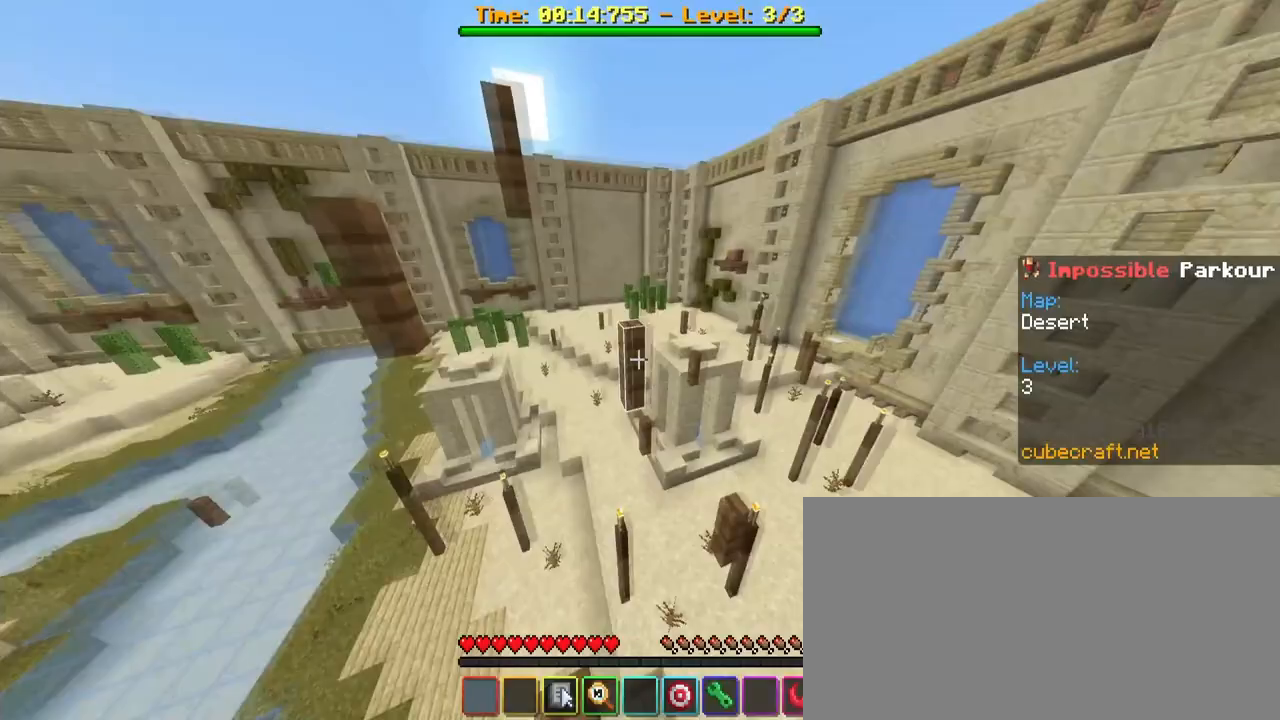
{"keys": ["w"], "mouse": [], "mouse_move": "still", "events": [[133, "shift", "up"], [183, "w", "down"], [283, "space", "down"], [467, "space", "up"]]}
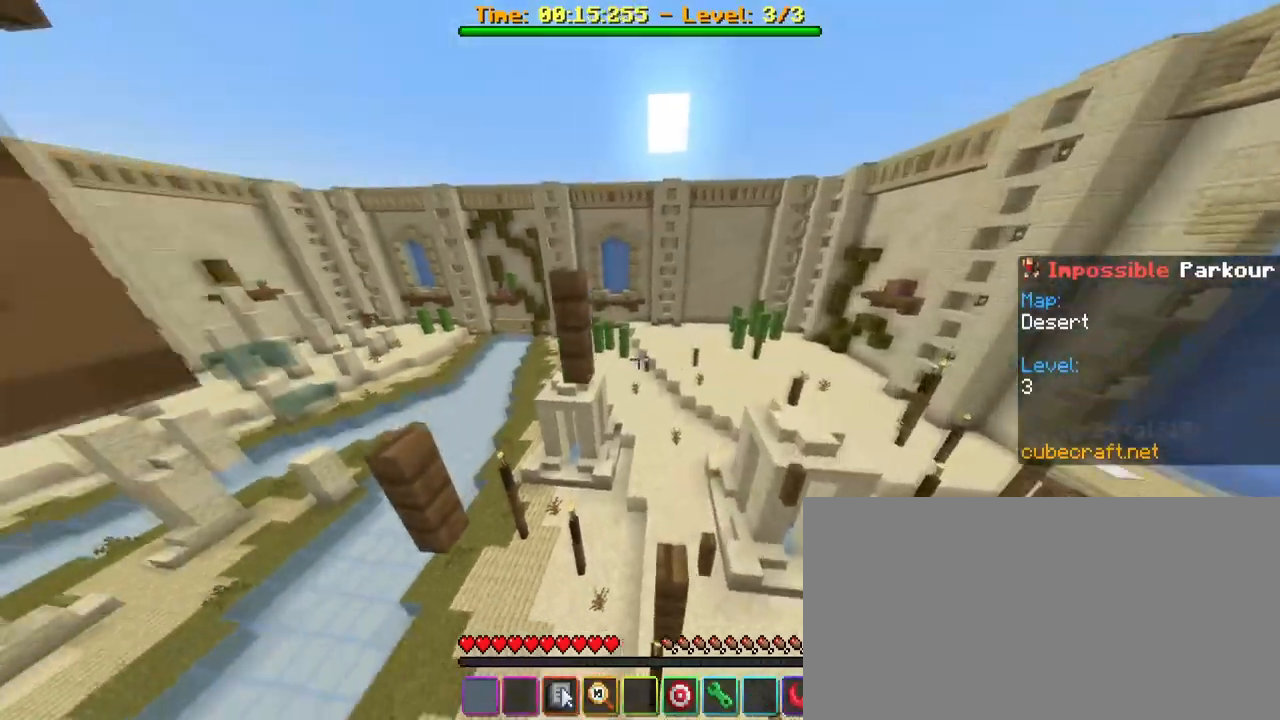
{"keys": ["shift"], "mouse": [], "mouse_move": "still", "events": [[150, "shift", "down"], [200, "a", "down"], [200, "w", "up"], [483, "a", "up"]]}
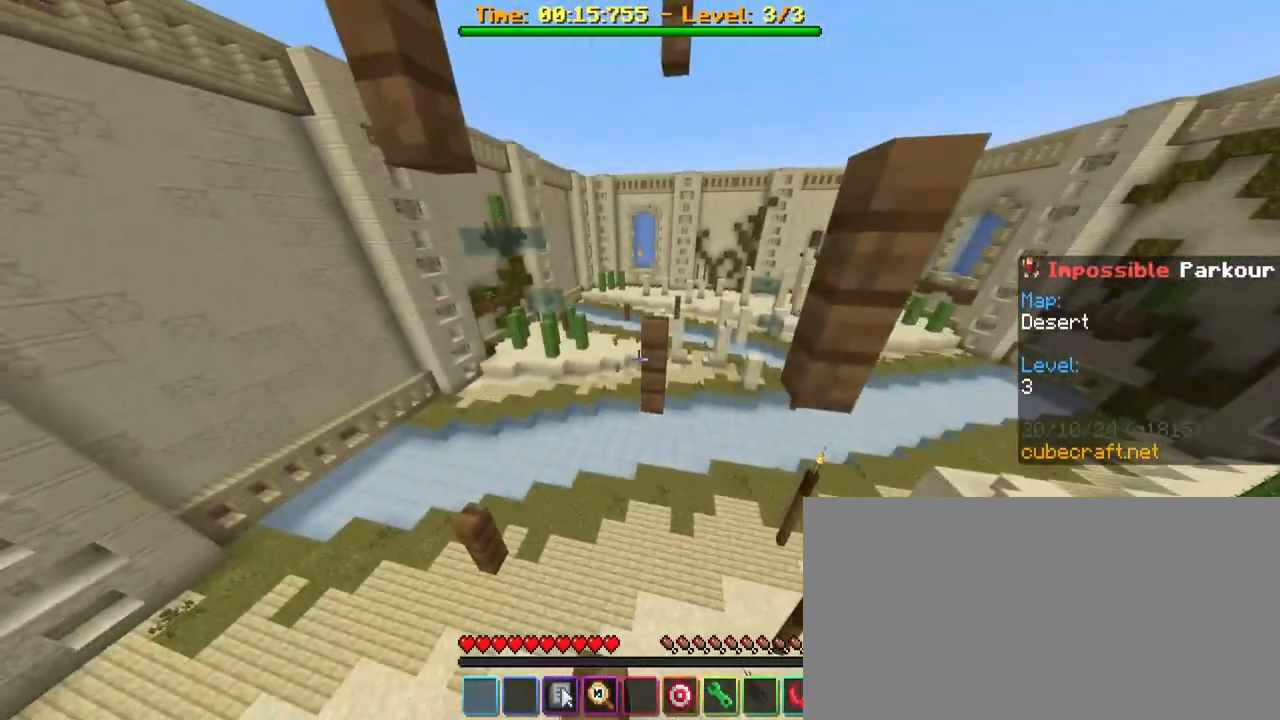
{"keys": ["d", "shift"], "mouse": [], "mouse_move": "still", "events": [[33, "shift", "up"], [33, "w", "down"], [117, "space", "down"], [267, "space", "up"], [267, "w", "up"], [367, "d", "down"], [450, "shift", "down"]]}
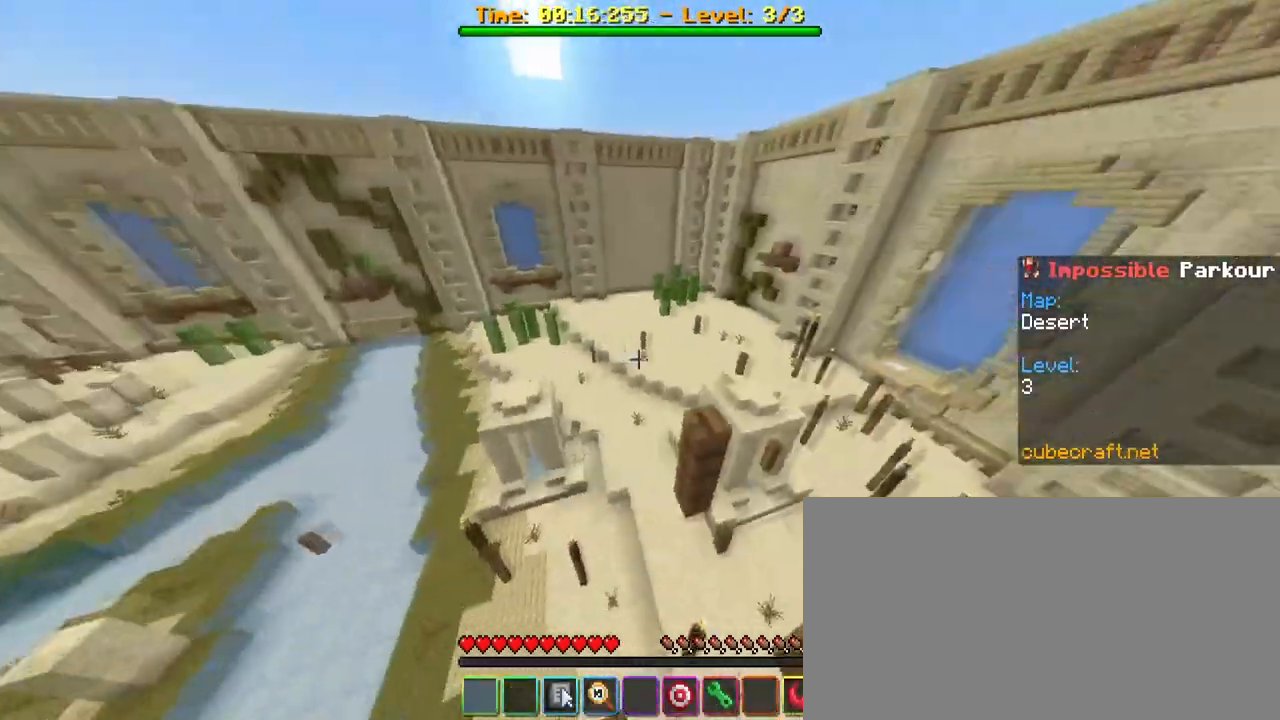
{"keys": ["space", "w"], "mouse": [], "mouse_move": "still", "events": [[283, "d", "up"], [333, "shift", "up"], [367, "w", "down"], [417, "space", "down"]]}
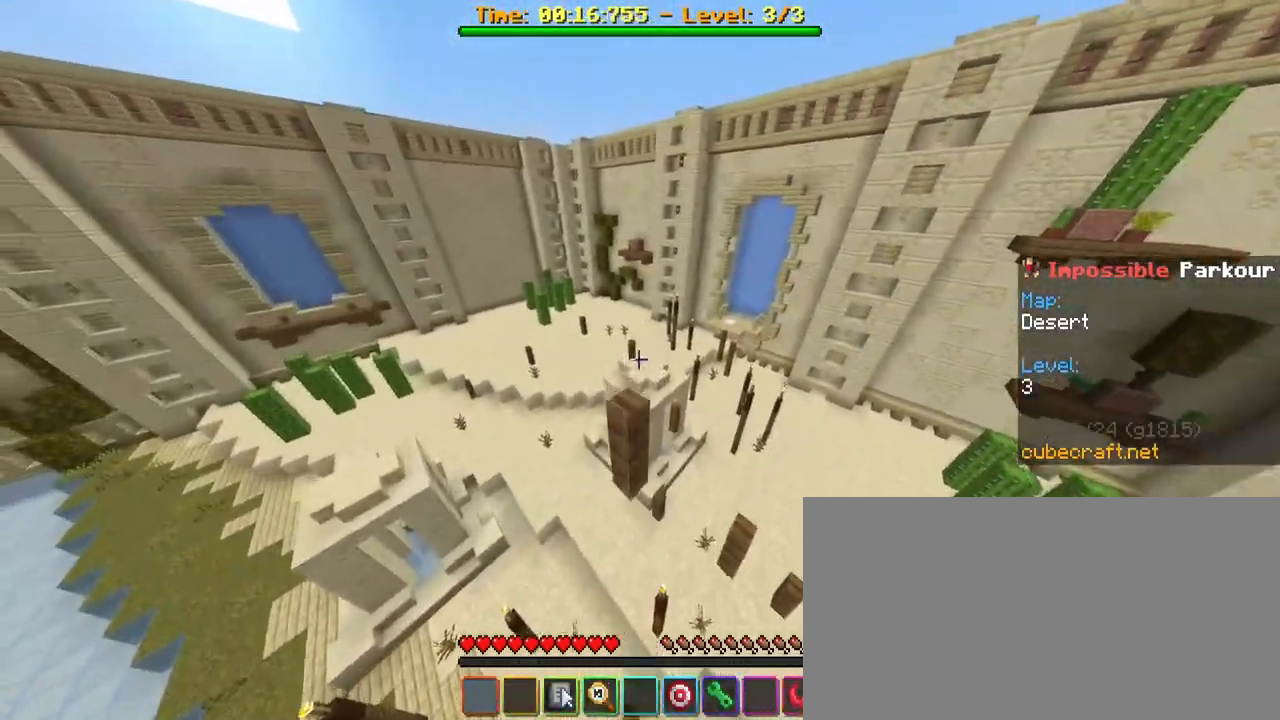
{"keys": ["shift", "space"], "mouse": [], "mouse_move": "still", "events": [[67, "space", "up"], [67, "w", "up"], [250, "a", "down"], [250, "shift", "down"], [383, "a", "up"], [433, "space", "down"]]}
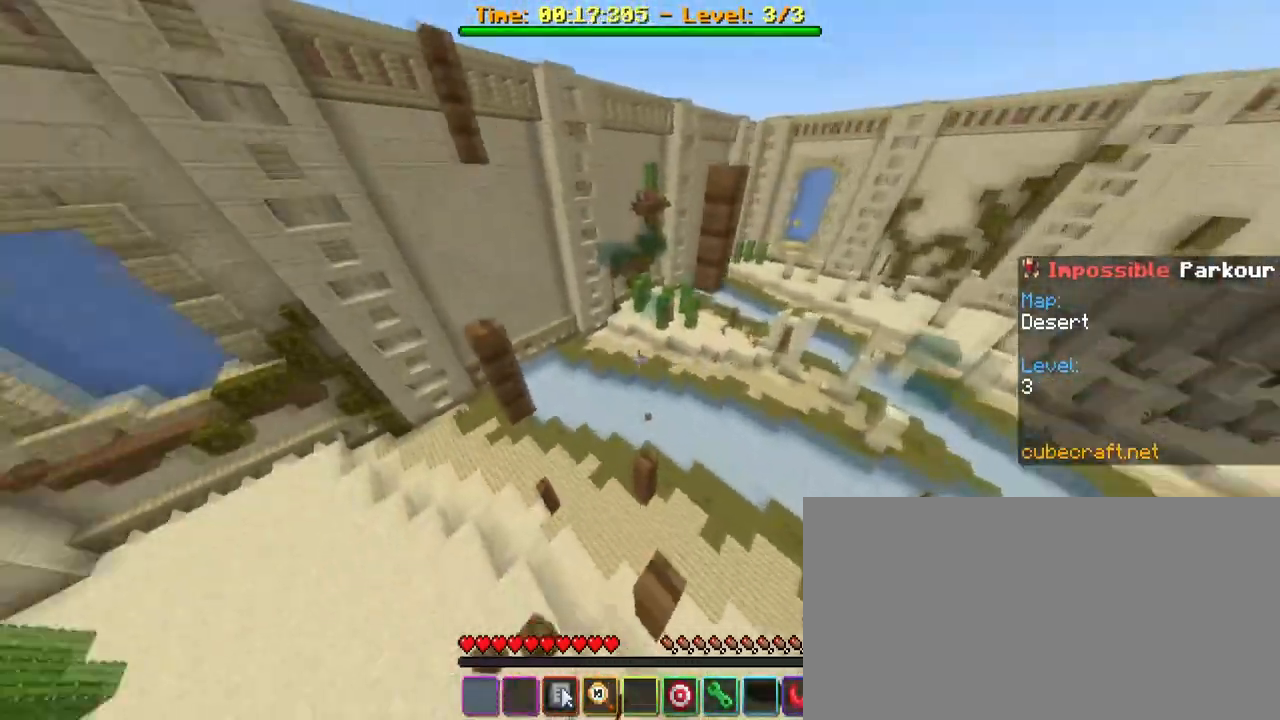
{"keys": ["w"], "mouse": [], "mouse_move": "still", "events": [[33, "shift", "up"], [117, "d", "down"], [117, "space", "up"], [317, "d", "up"], [317, "w", "down"]]}
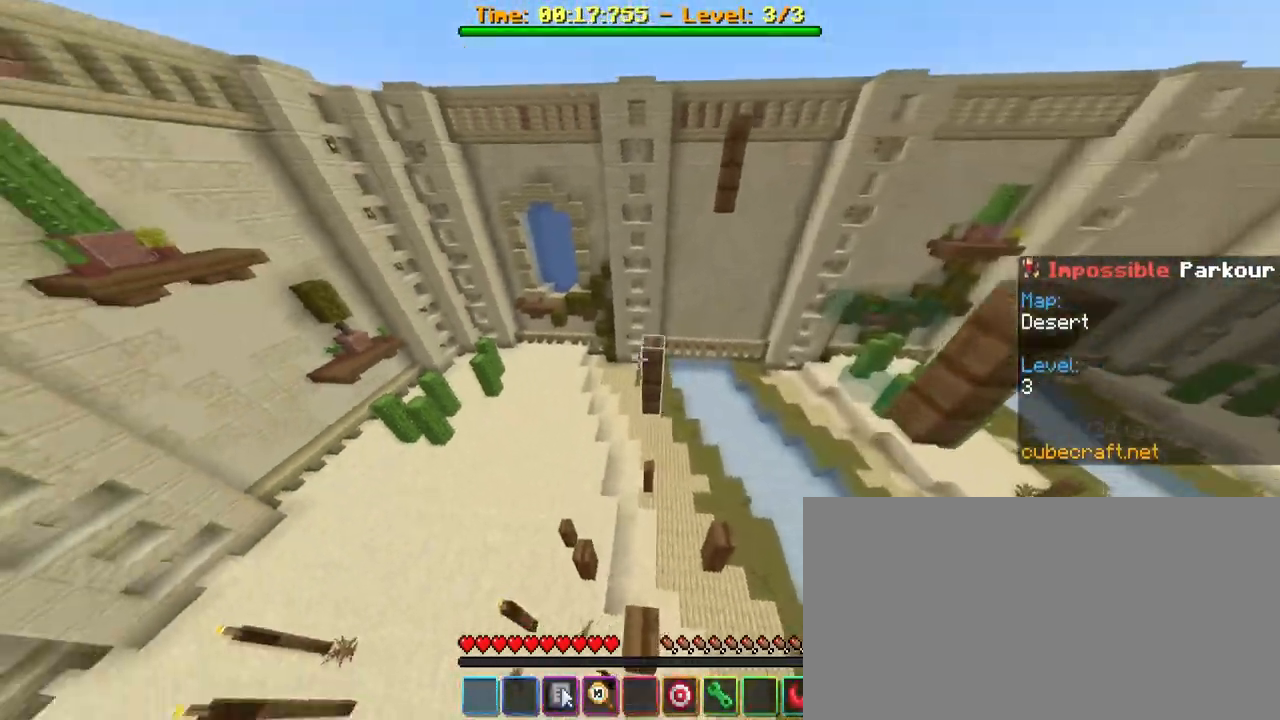
{"keys": ["d", "shift"], "mouse": [], "mouse_move": "still", "events": [[100, "space", "down"], [233, "space", "up"], [283, "w", "up"], [333, "d", "down"], [417, "shift", "down"]]}
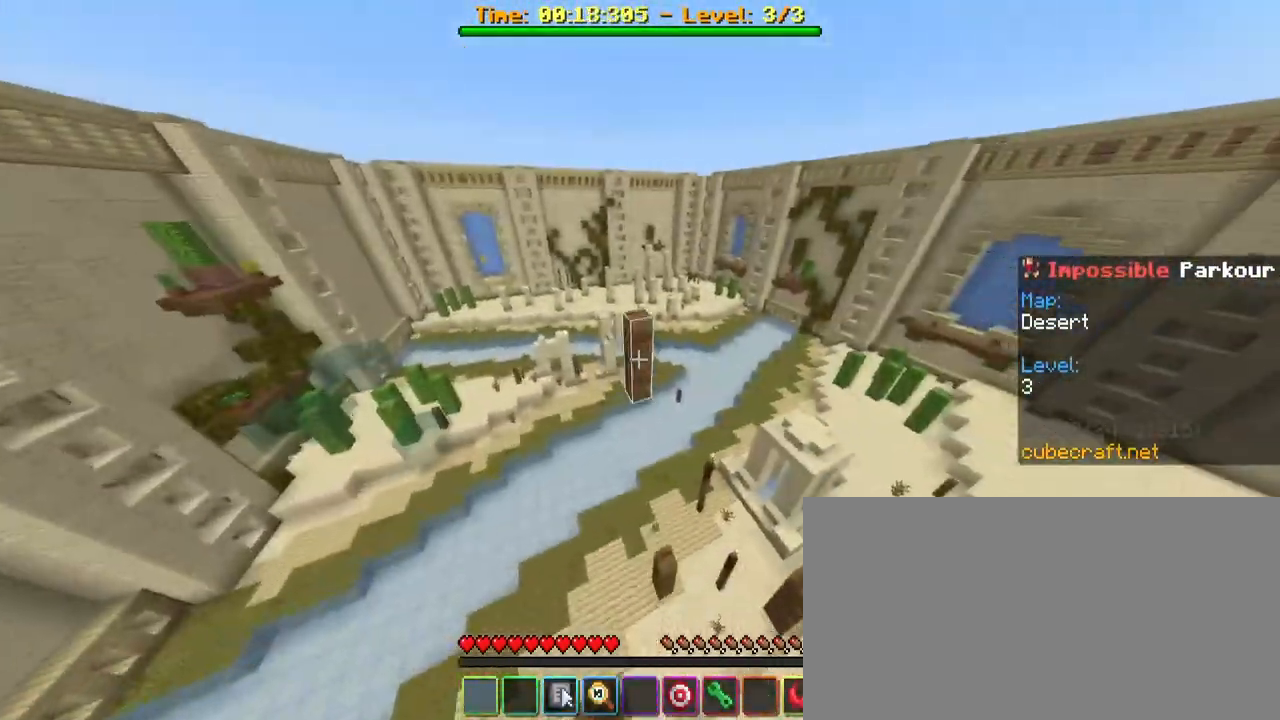
{"keys": ["d", "w"], "mouse": [], "mouse_move": "still", "events": [[150, "d", "up"], [200, "shift", "up"], [200, "w", "down"], [350, "space", "down"], [483, "d", "down"], [483, "space", "up"]]}
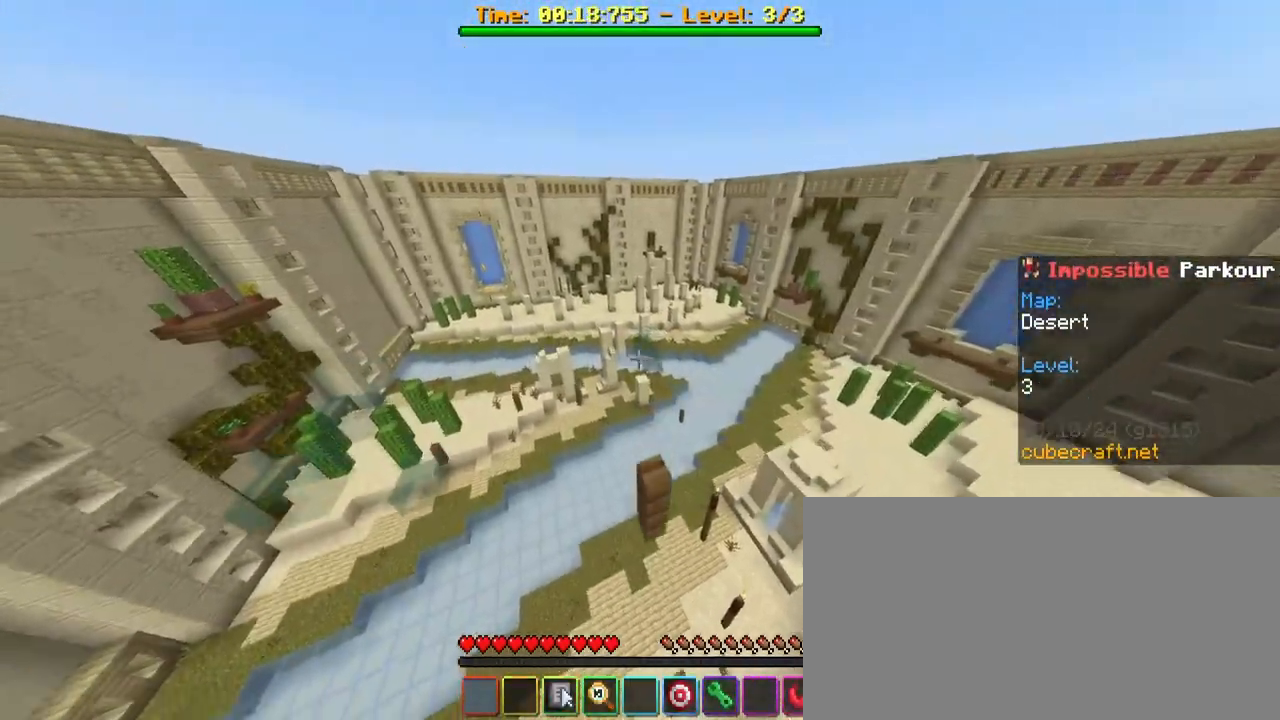
{"keys": ["a", "shift"], "mouse": [], "mouse_move": "still", "events": [[33, "w", "up"], [117, "d", "up"], [167, "shift", "down"], [267, "a", "down"], [317, "space", "down"], [350, "a", "up"], [500, "a", "down"], [500, "space", "up"]]}
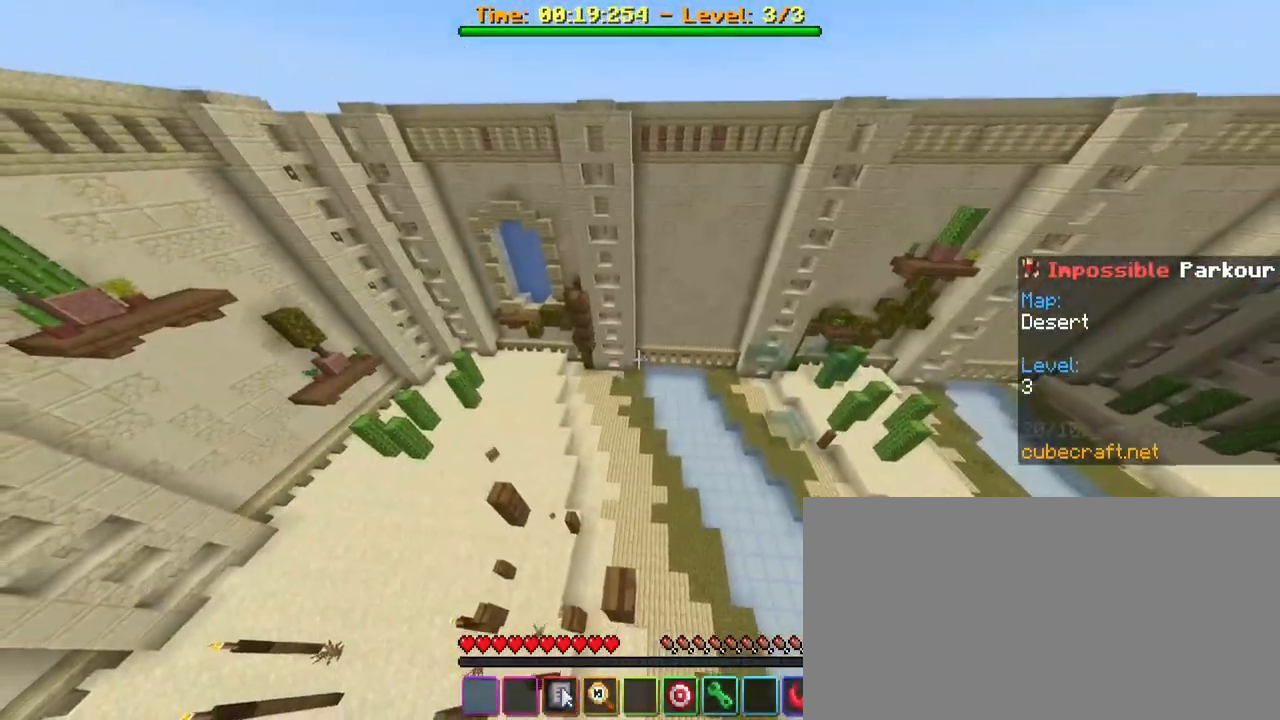
{"keys": ["w"], "mouse": [], "mouse_move": "still", "events": [[100, "a", "up"], [100, "shift", "up"], [100, "w", "down"]]}
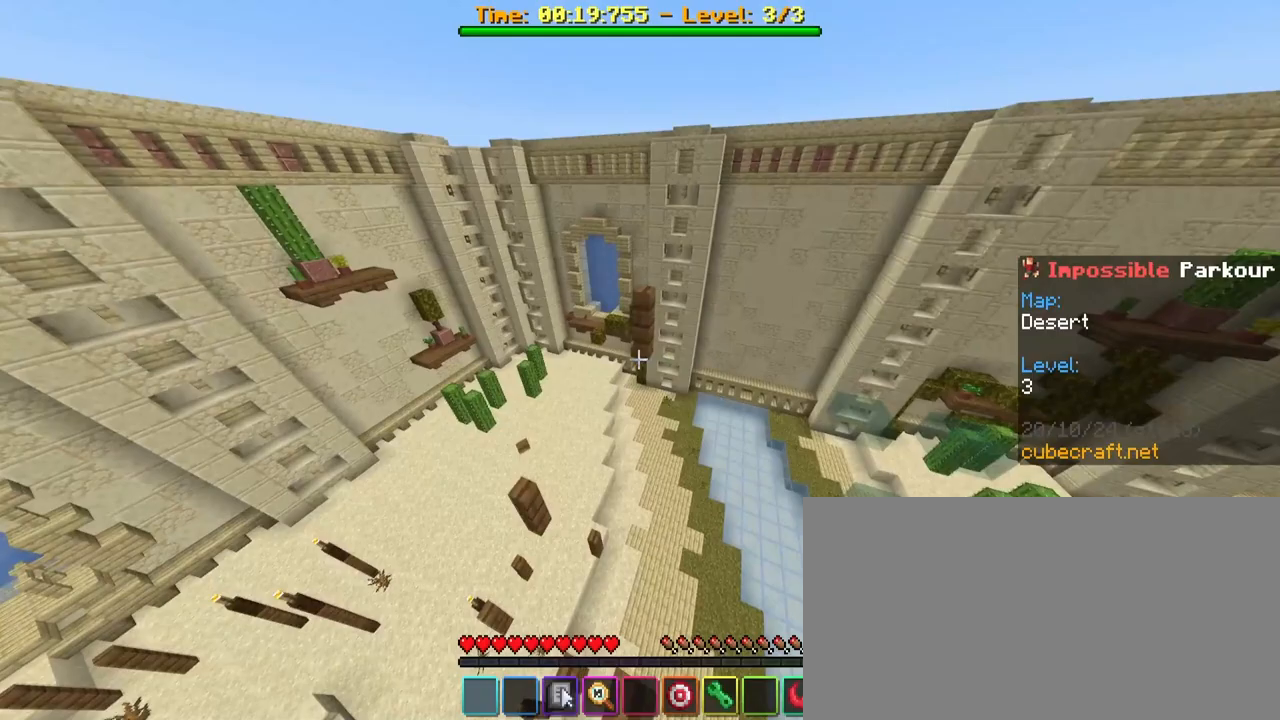
{"keys": ["w"], "mouse": [], "mouse_move": "still", "events": [[67, "space", "down"], [250, "space", "up"]]}
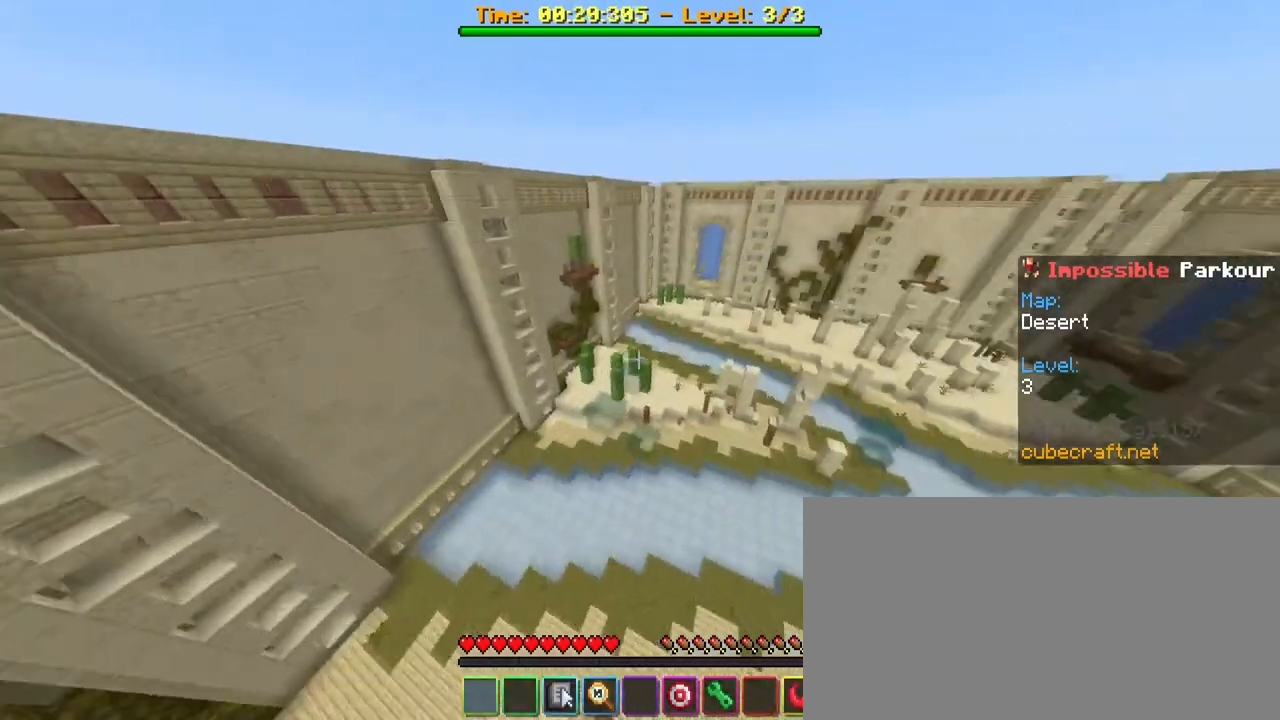
{"keys": ["space", "w"], "mouse": [], "mouse_move": "still", "events": [[83, "space", "down"]]}
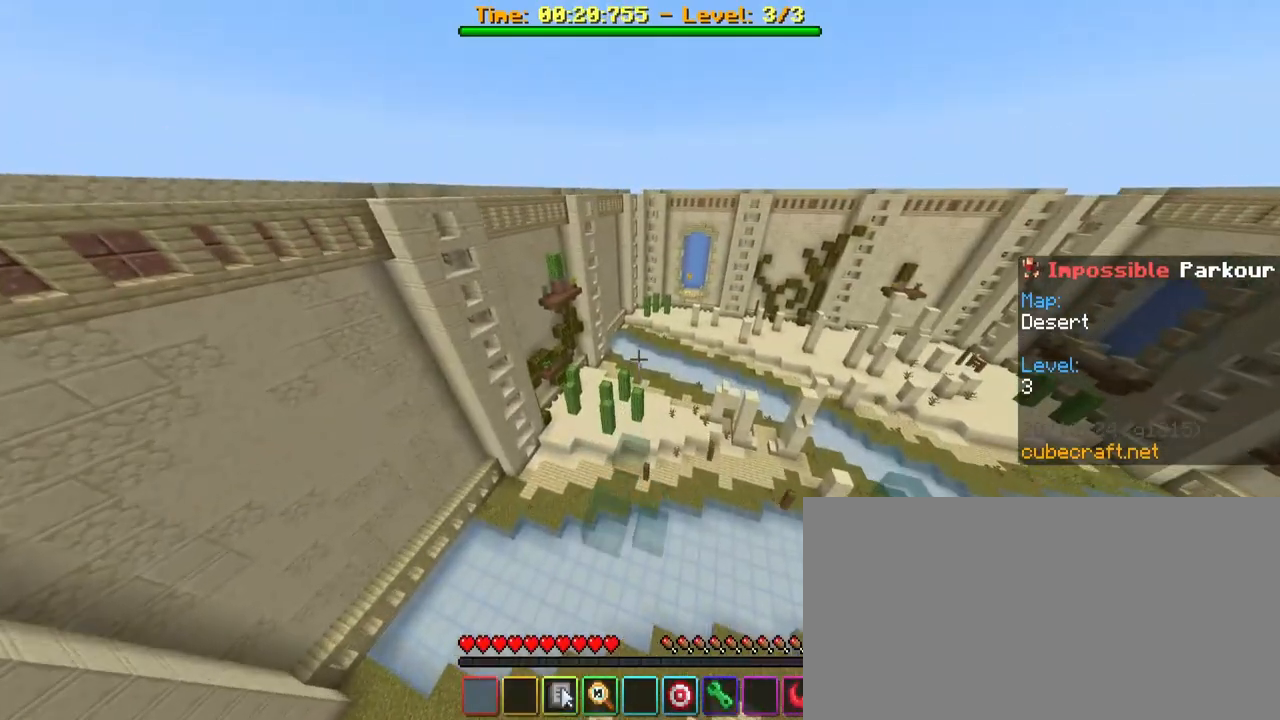
{"keys": ["space"], "mouse": [], "mouse_move": "still", "events": [[367, "w", "up"]]}
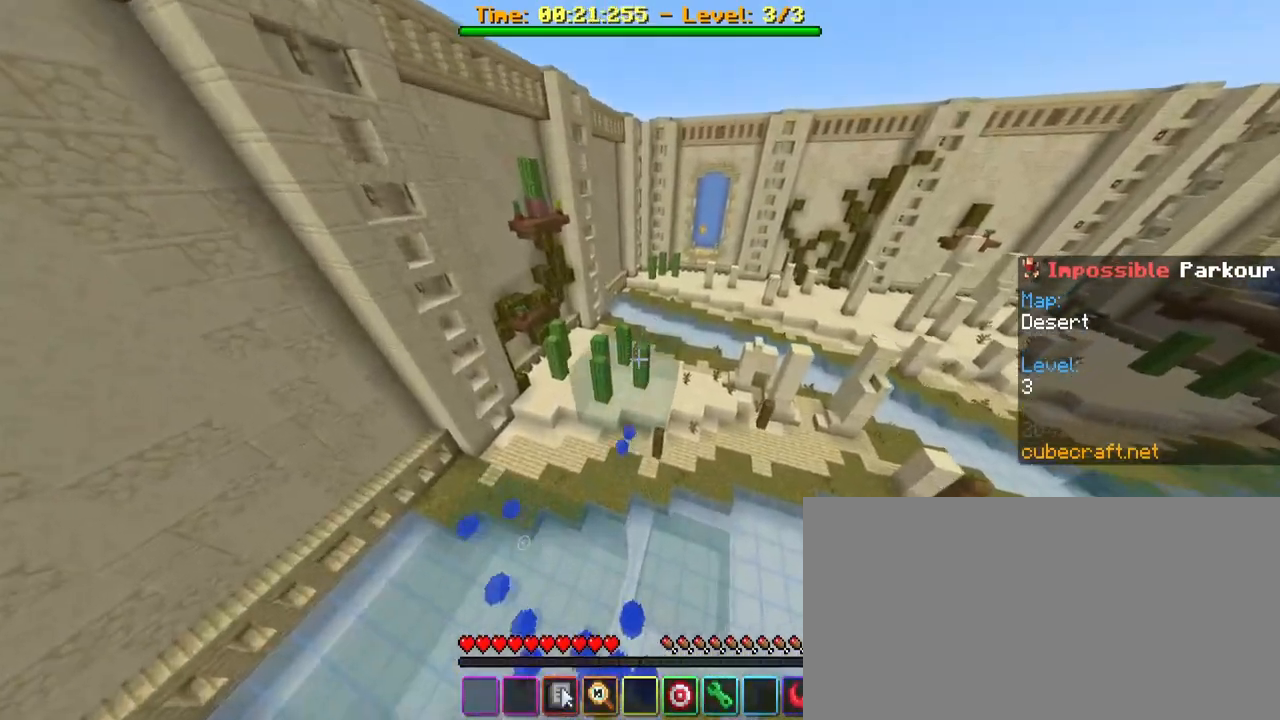
{"keys": ["space"], "mouse": [], "mouse_move": "still", "events": [[150, "d", "down"], [250, "d", "up"]]}
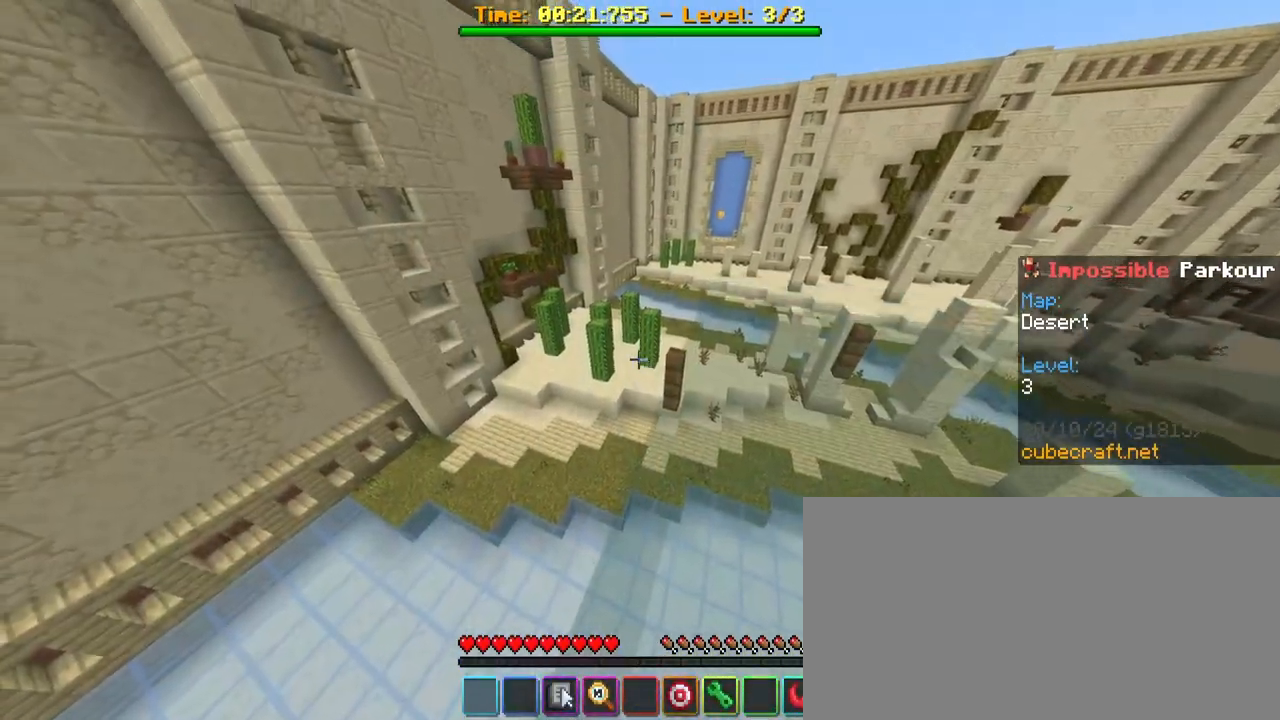
{"keys": ["space"], "mouse": [], "mouse_move": "still", "events": []}
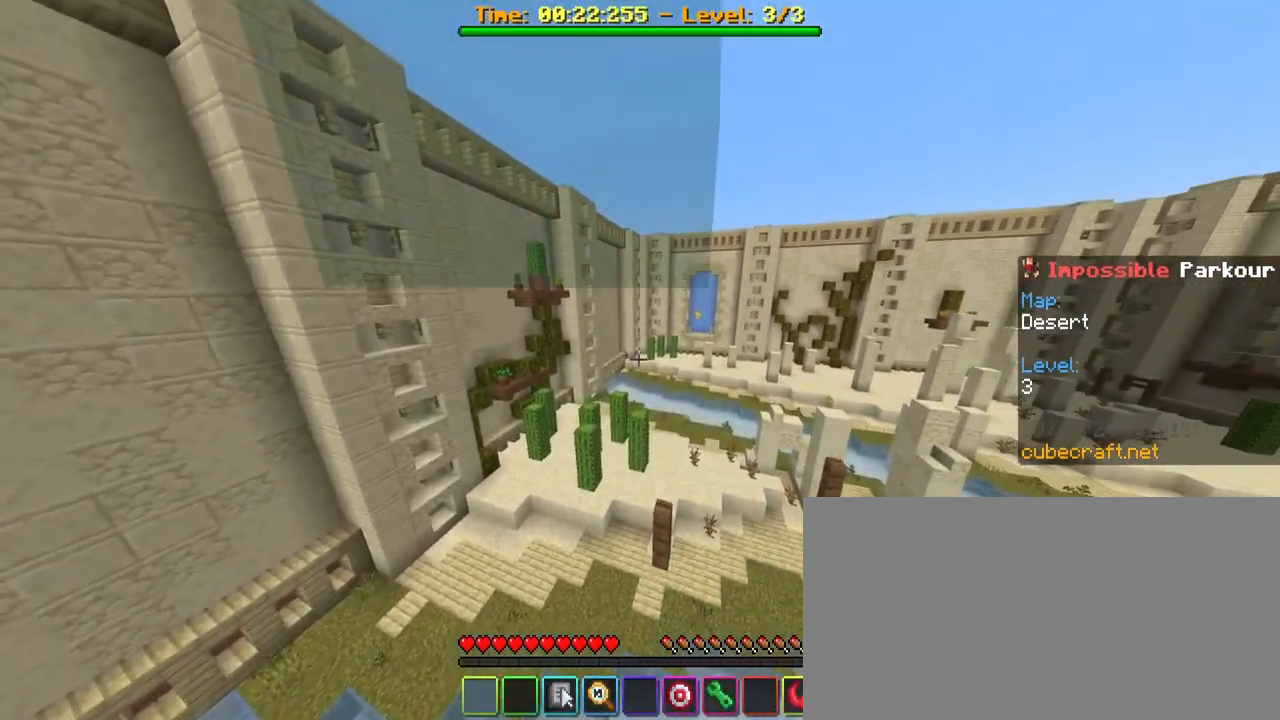
{"keys": ["space"], "mouse": [], "mouse_move": "still", "events": [[50, "w", "down"], [467, "w", "up"]]}
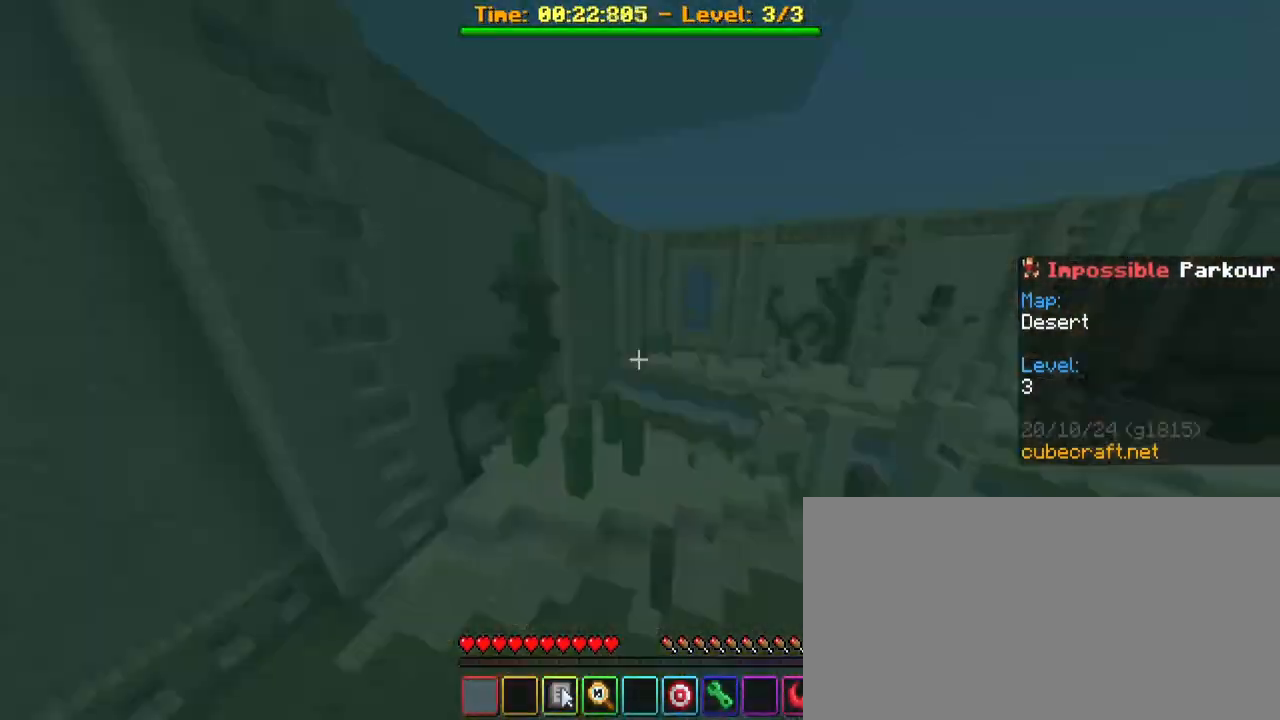
{"keys": ["space"], "mouse": [], "mouse_move": "still", "events": []}
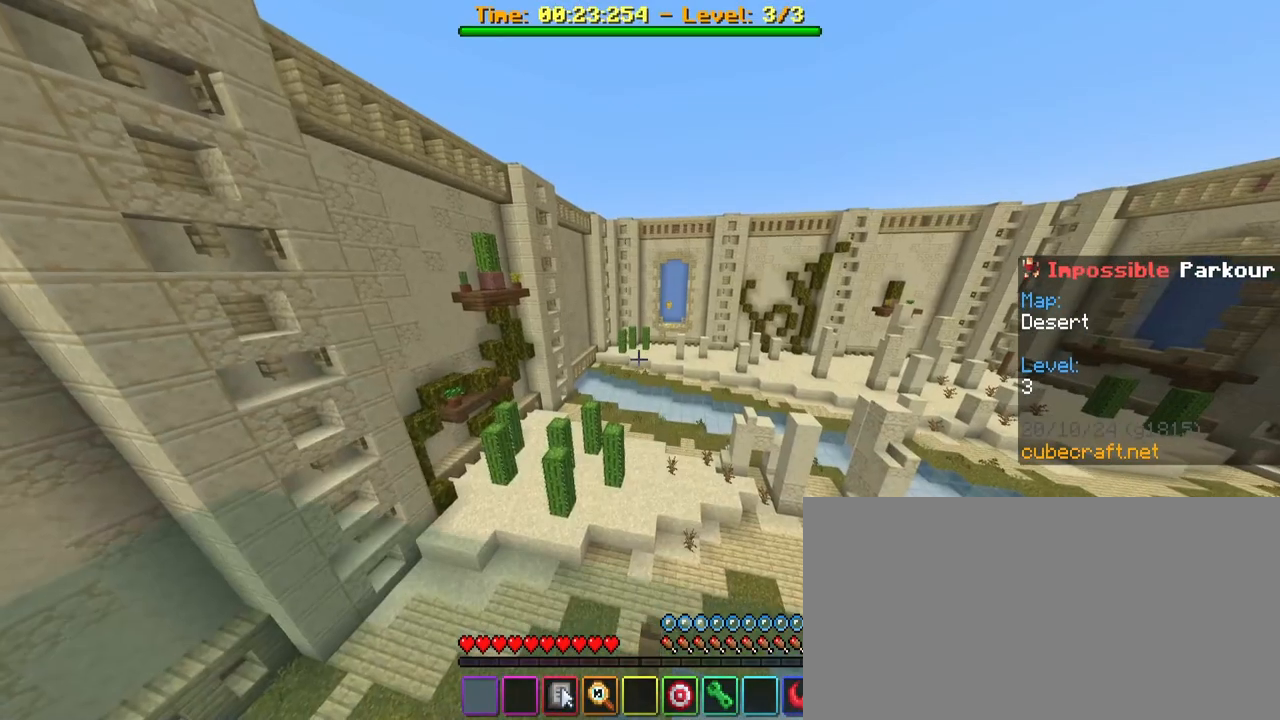
{"keys": ["space", "w"], "mouse": [], "mouse_move": "still", "events": [[167, "w", "down"]]}
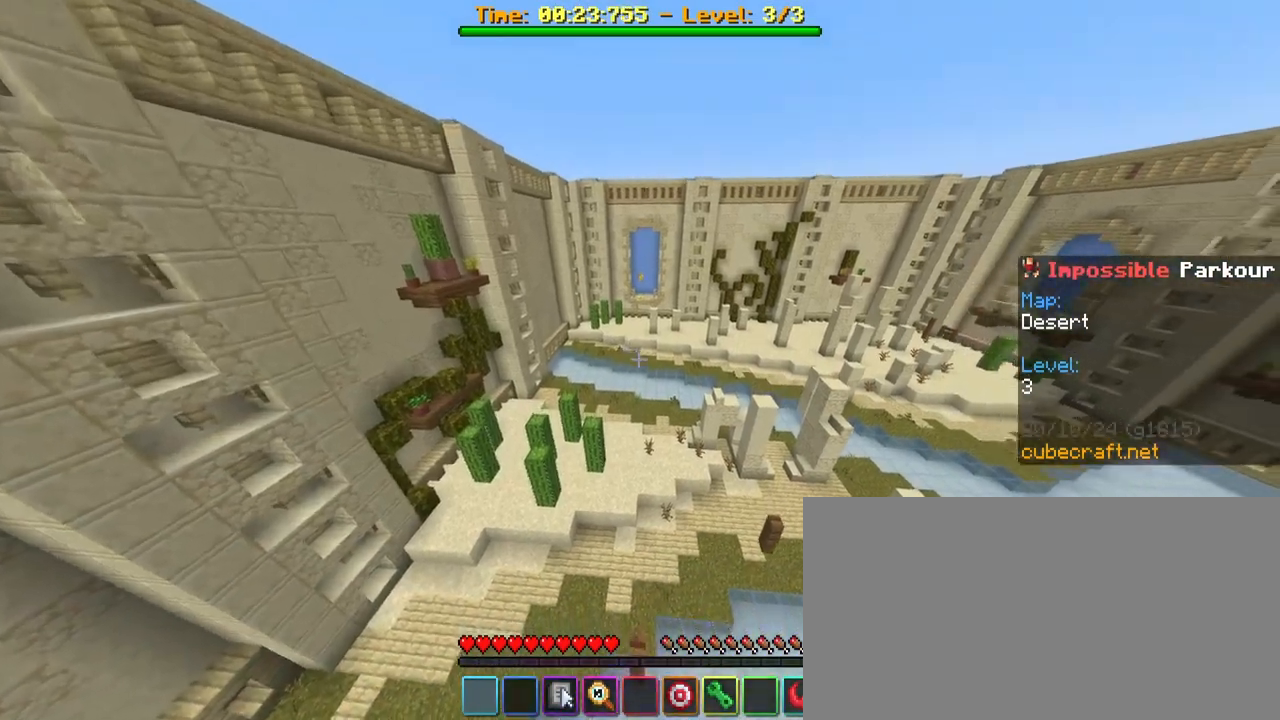
{"keys": ["d", "s"], "mouse": [], "mouse_move": "still", "events": [[100, "space", "up"], [233, "w", "up"], [383, "s", "down"], [417, "d", "down"]]}
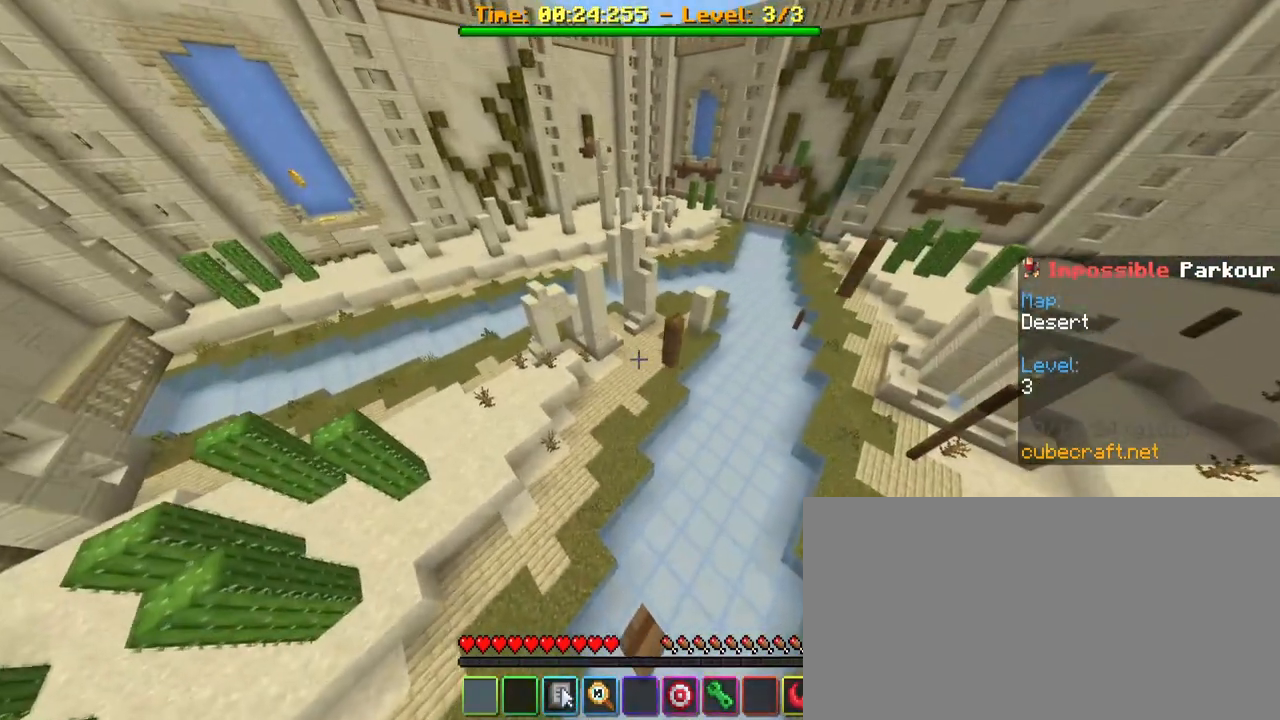
{"keys": [], "mouse": [], "mouse_move": "still", "events": [[67, "shift", "down"], [117, "d", "up"], [383, "s", "up"], [383, "space", "down"], [433, "shift", "up"], [483, "space", "up"]]}
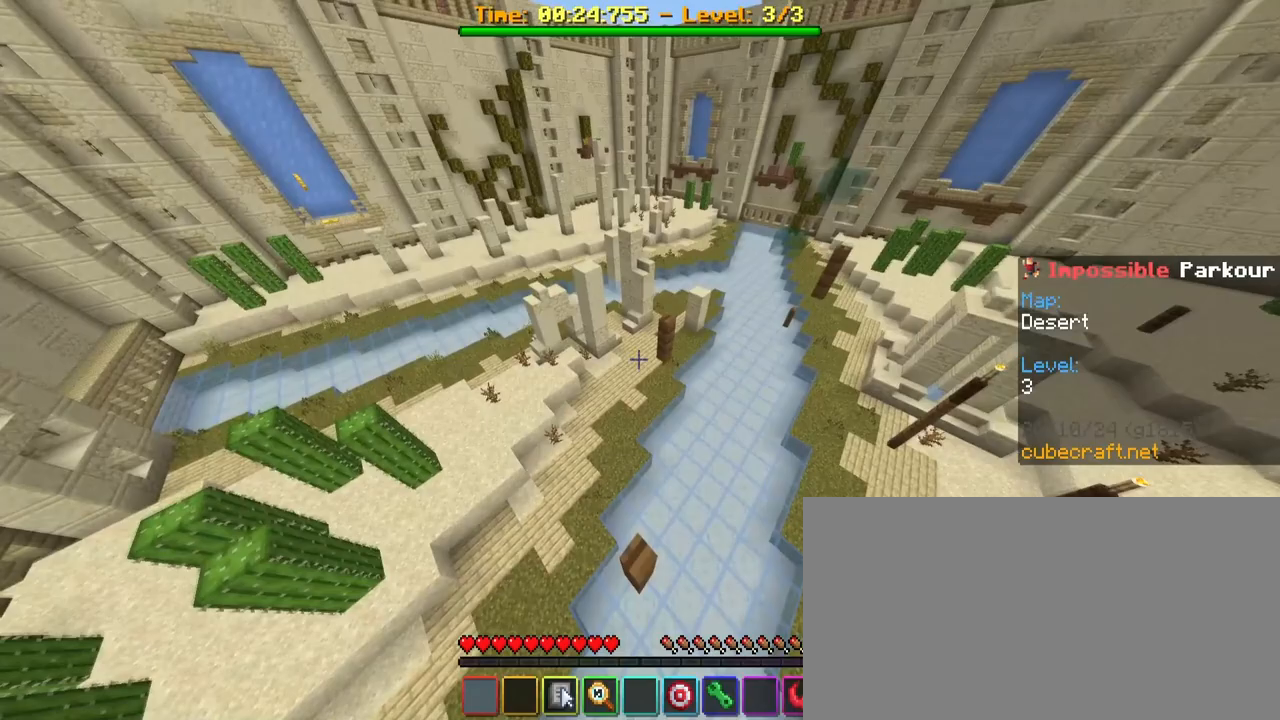
{"keys": ["space", "w"], "mouse": [], "mouse_move": "still", "events": [[83, "w", "down"], [500, "space", "down"]]}
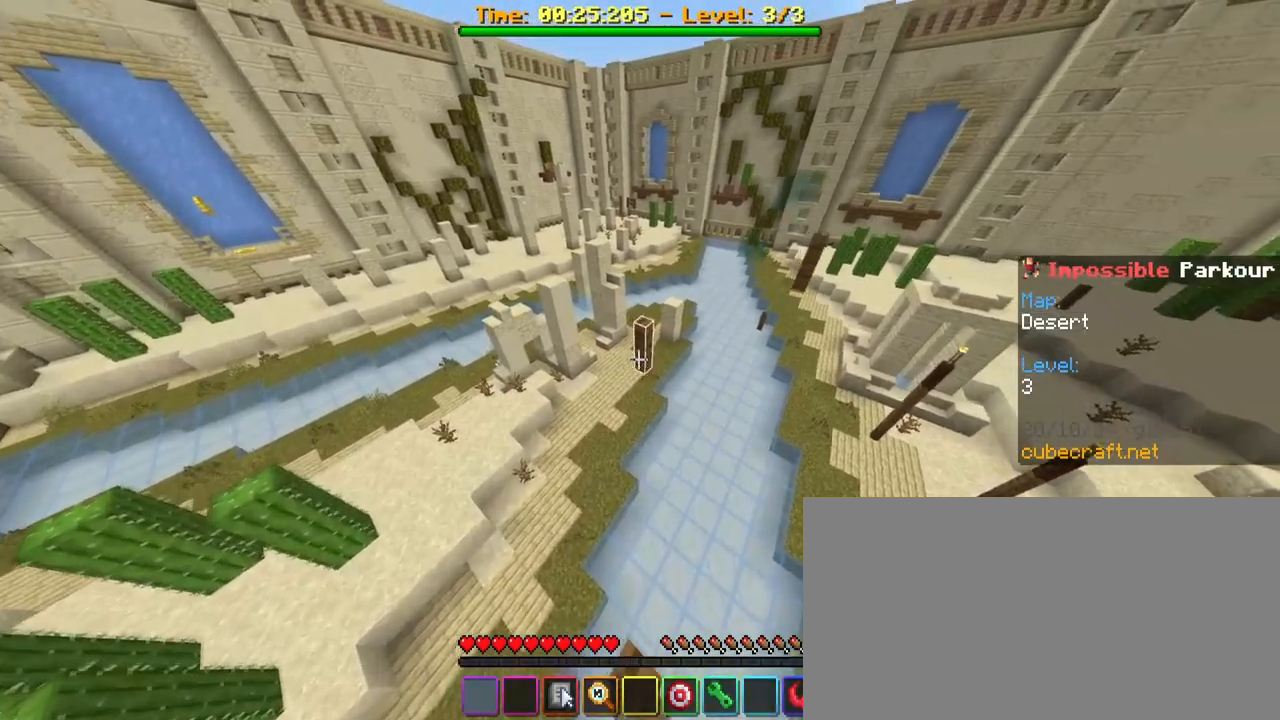
{"keys": [], "mouse": [], "mouse_move": "still", "events": [[183, "space", "up"], [367, "w", "up"]]}